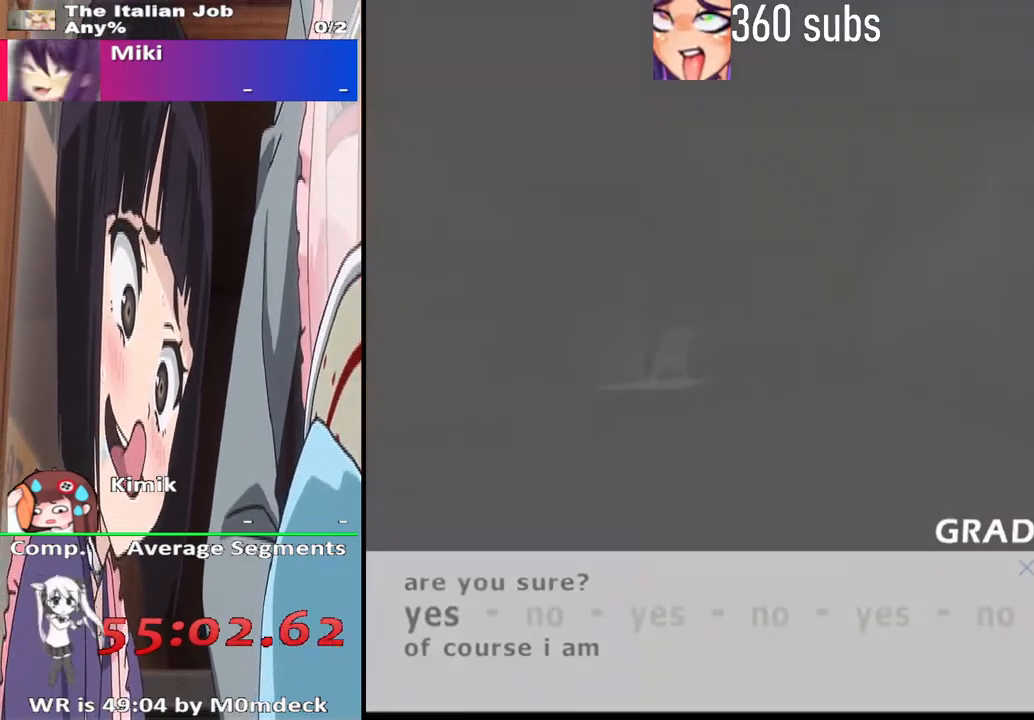
Gameplay with a controller (PlayStation layout); each line is a JSON object with the inputs held at the frame after it. "events" lists button and stick changes between this image and that frame as [ms after this image, input, new state], when the widget could be followed in between.
{"buttons": [], "left_stick": "center", "right_stick": "center", "events": []}
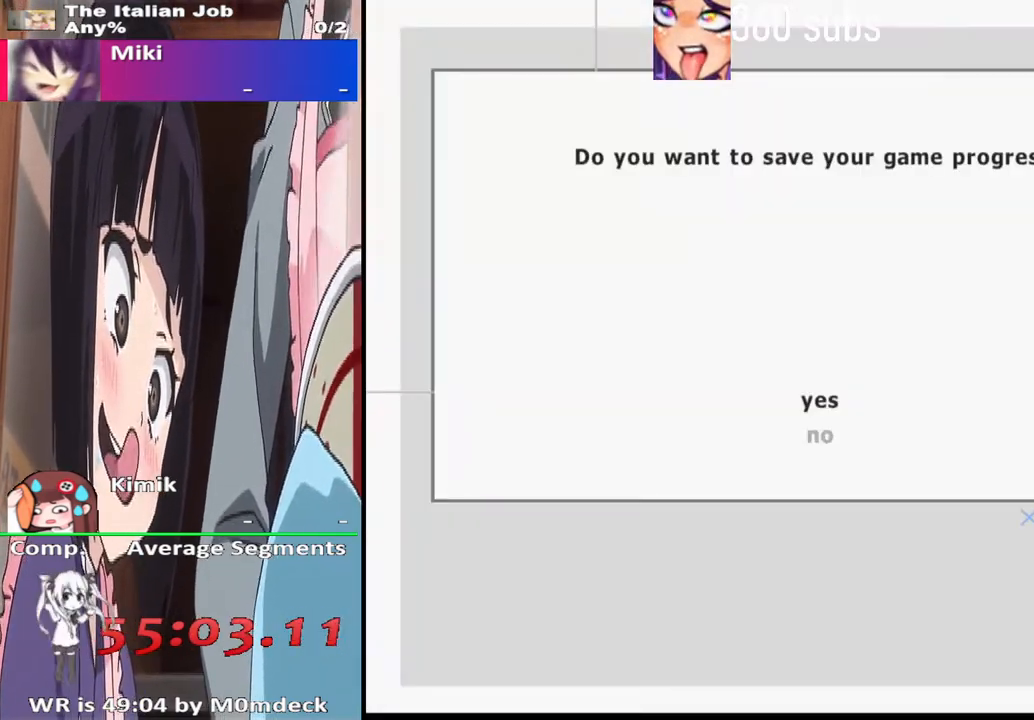
{"buttons": [], "left_stick": "center", "right_stick": "center", "events": [[33, "DPAD_DOWN", "down"], [133, "DPAD_DOWN", "up"], [200, "CROSS", "down"], [267, "CROSS", "up"]]}
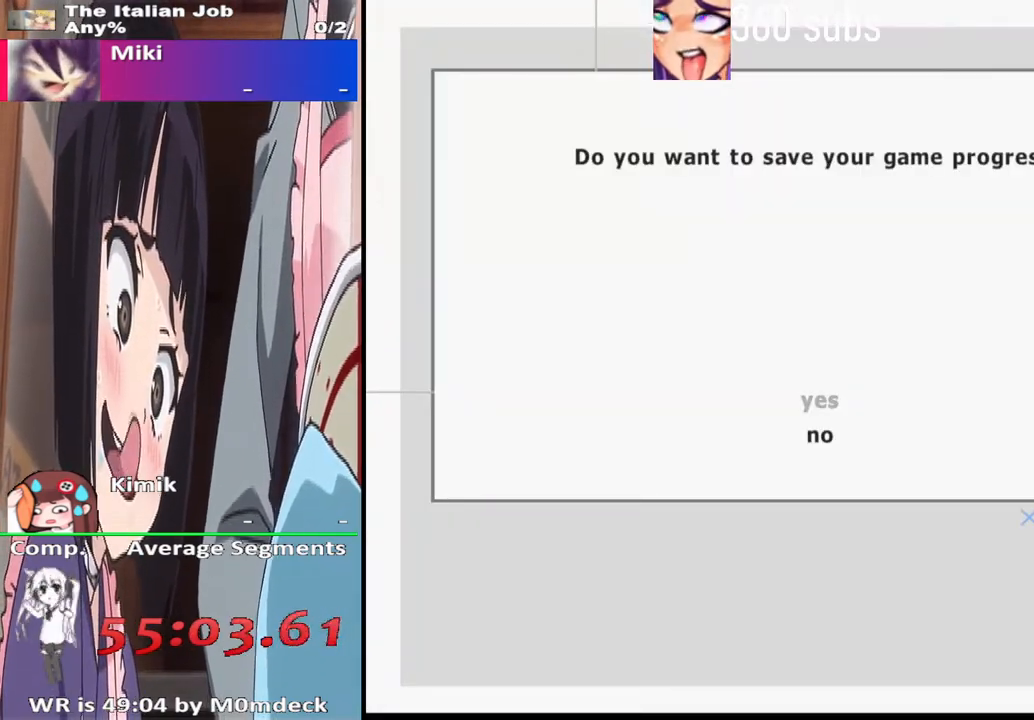
{"buttons": [], "left_stick": "center", "right_stick": "center", "events": []}
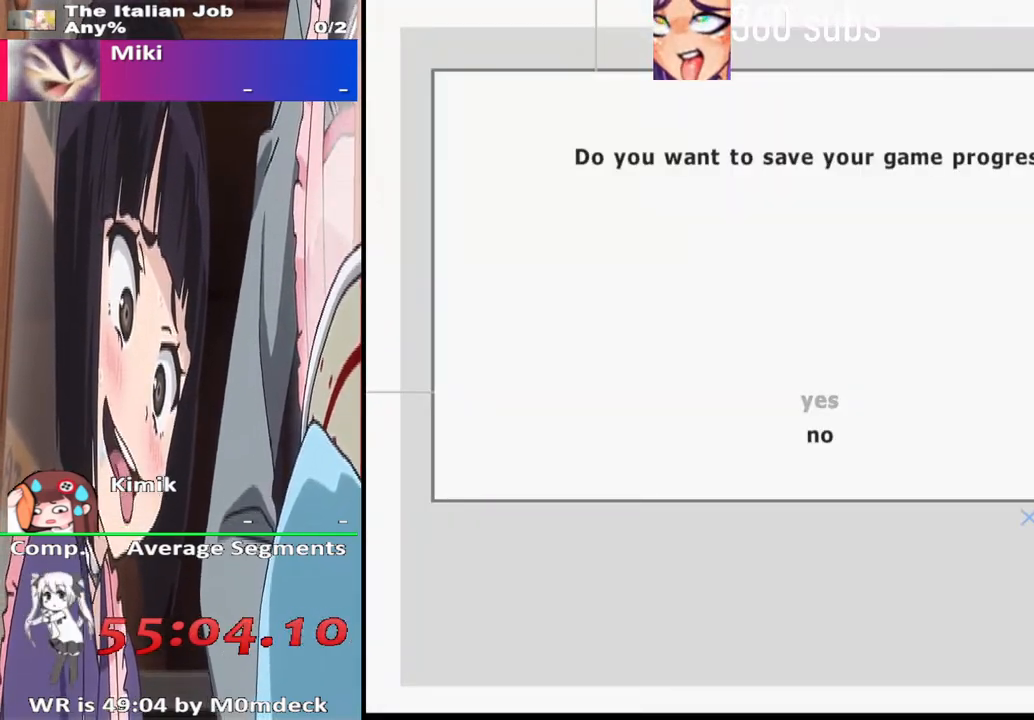
{"buttons": [], "left_stick": "center", "right_stick": "center", "events": []}
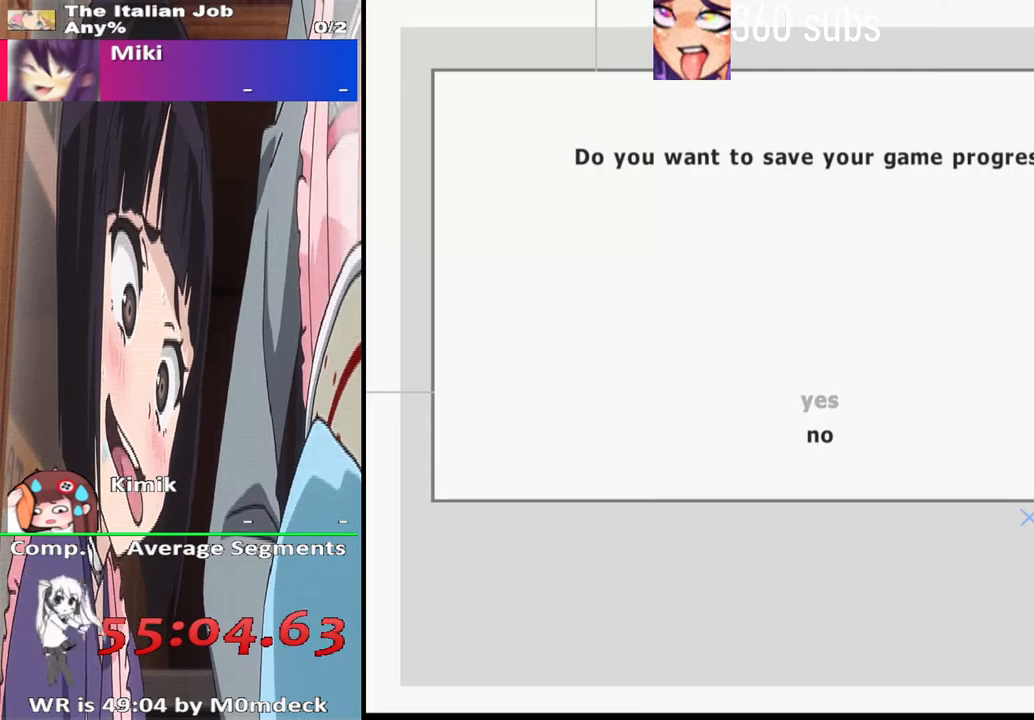
{"buttons": ["CROSS"], "left_stick": "center", "right_stick": "center", "events": [[167, "CROSS", "down"], [300, "CROSS", "up"], [400, "CROSS", "down"]]}
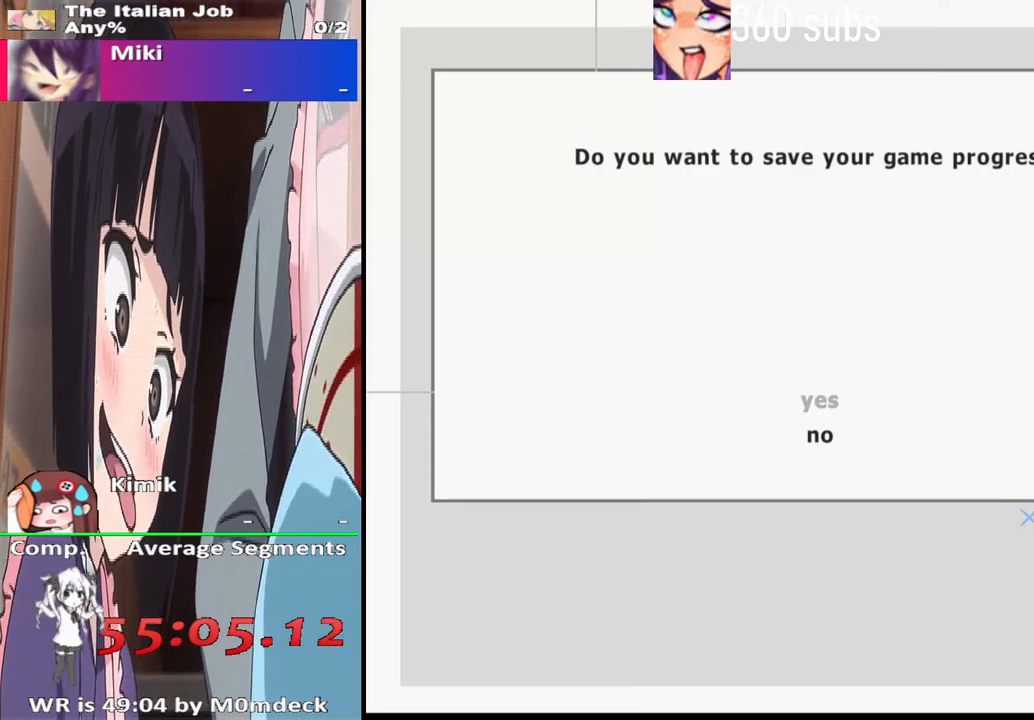
{"buttons": [], "left_stick": "center", "right_stick": "center", "events": [[100, "CROSS", "up"], [167, "CROSS", "down"], [333, "CROSS", "up"]]}
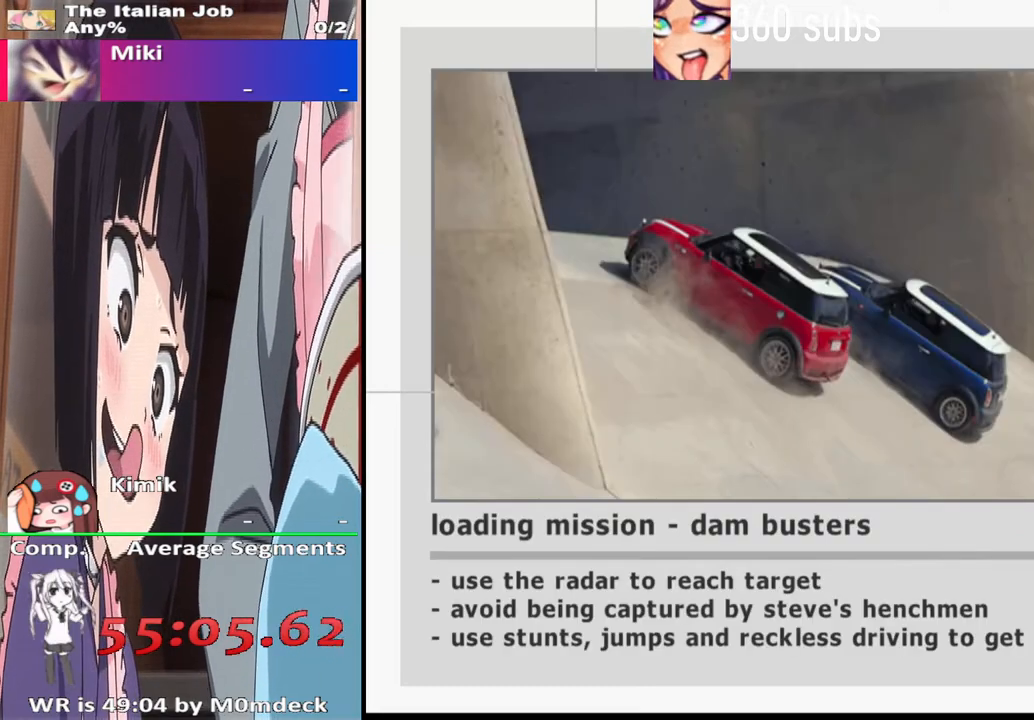
{"buttons": [], "left_stick": "center", "right_stick": "center", "events": []}
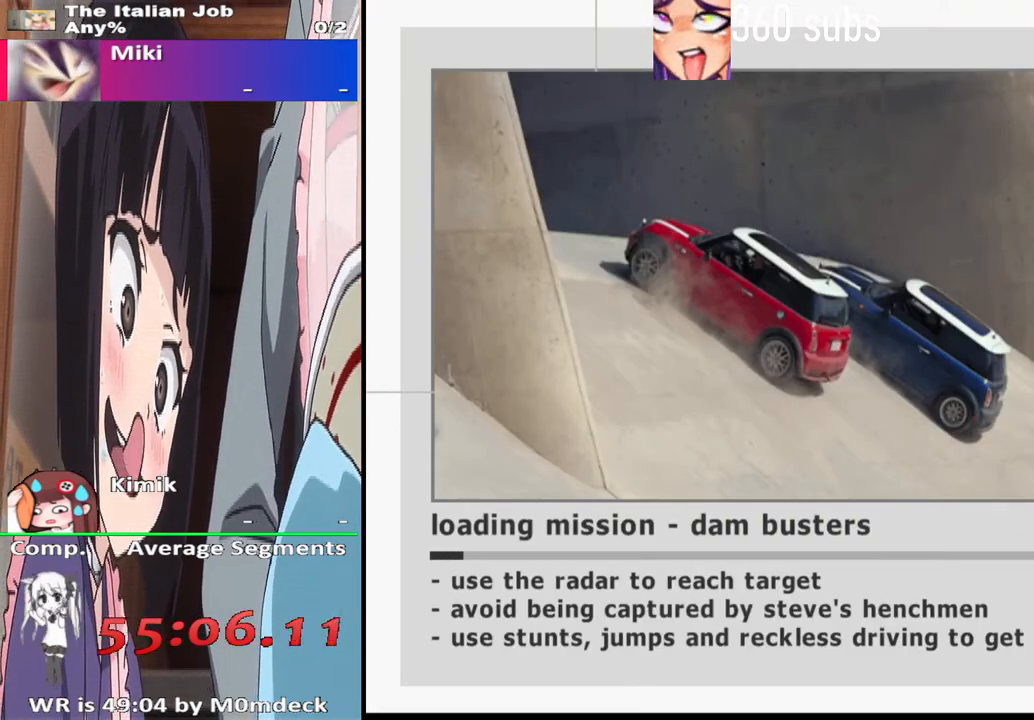
{"buttons": [], "left_stick": "center", "right_stick": "center", "events": []}
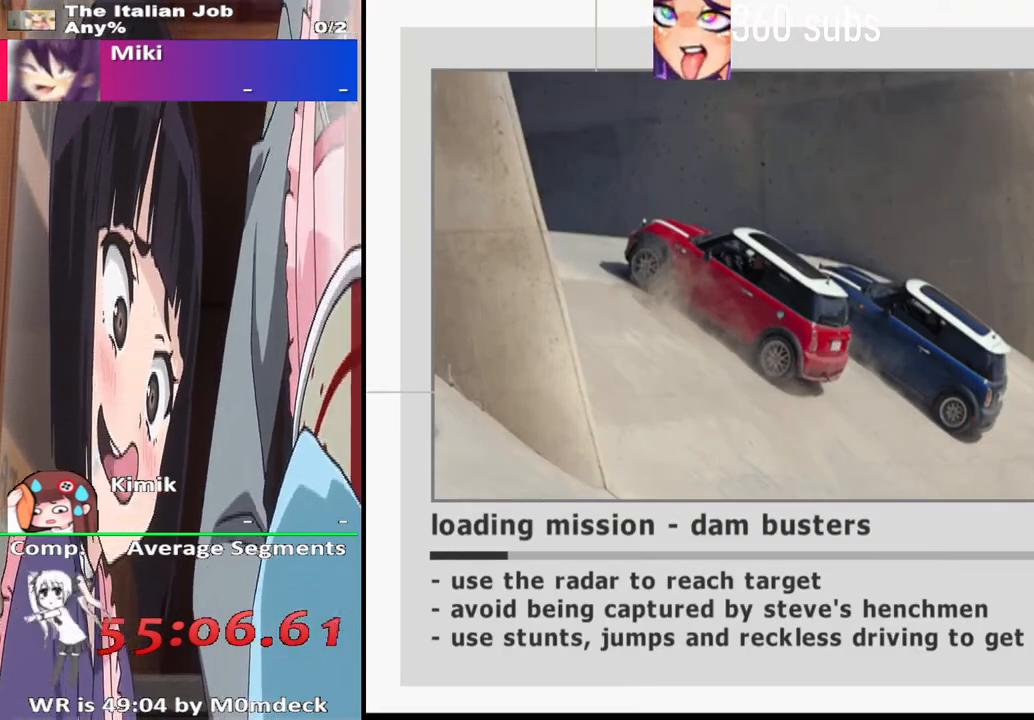
{"buttons": [], "left_stick": "center", "right_stick": "center", "events": []}
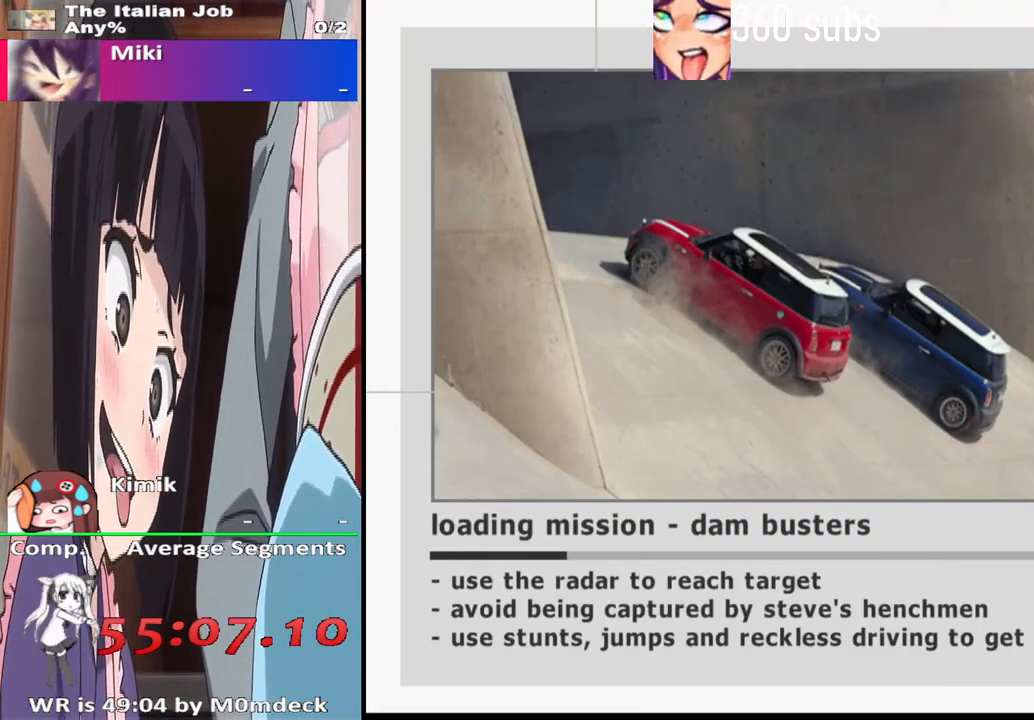
{"buttons": [], "left_stick": "center", "right_stick": "center", "events": []}
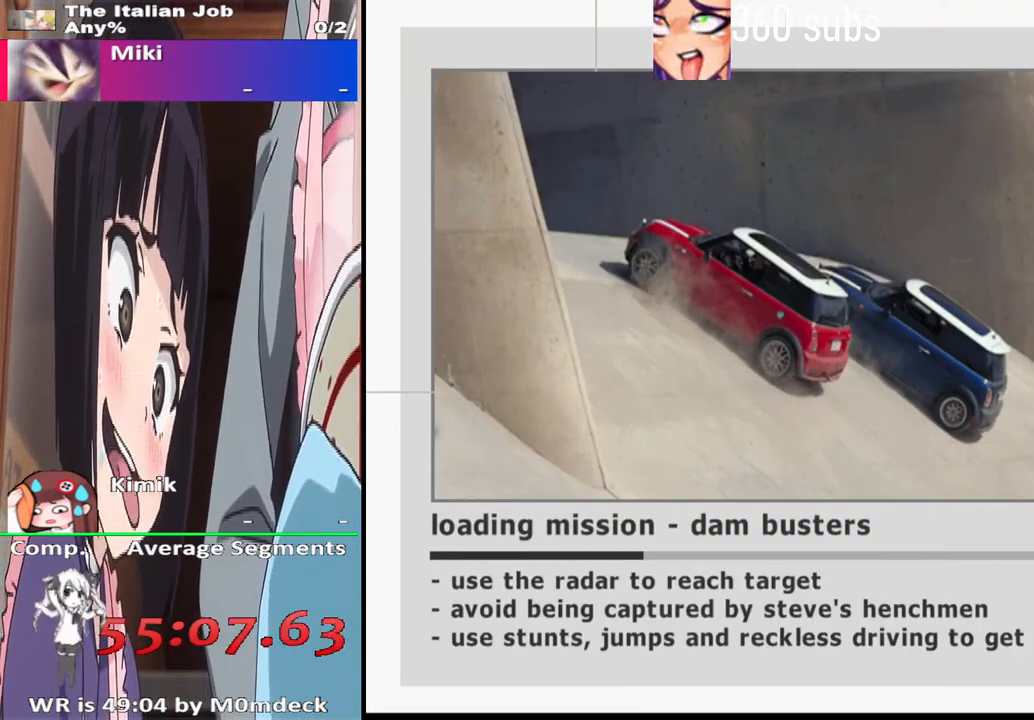
{"buttons": [], "left_stick": "center", "right_stick": "center", "events": []}
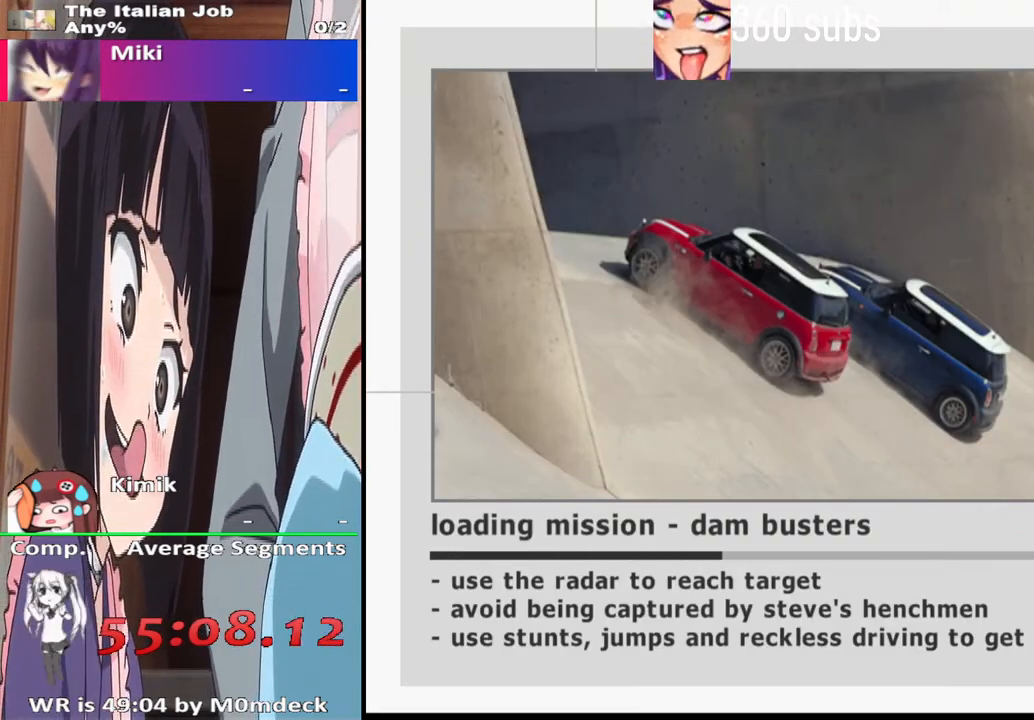
{"buttons": ["CROSS"], "left_stick": "center", "right_stick": "center", "events": [[233, "CROSS", "down"], [400, "CROSS", "up"], [500, "CROSS", "down"]]}
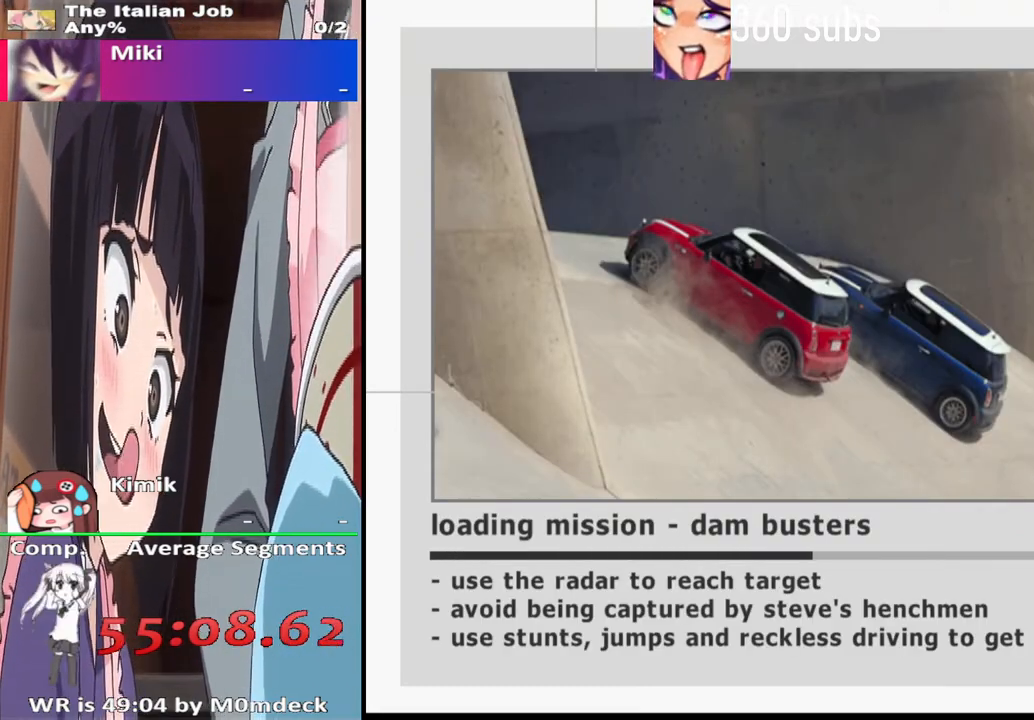
{"buttons": ["CROSS"], "left_stick": "center", "right_stick": "center", "events": []}
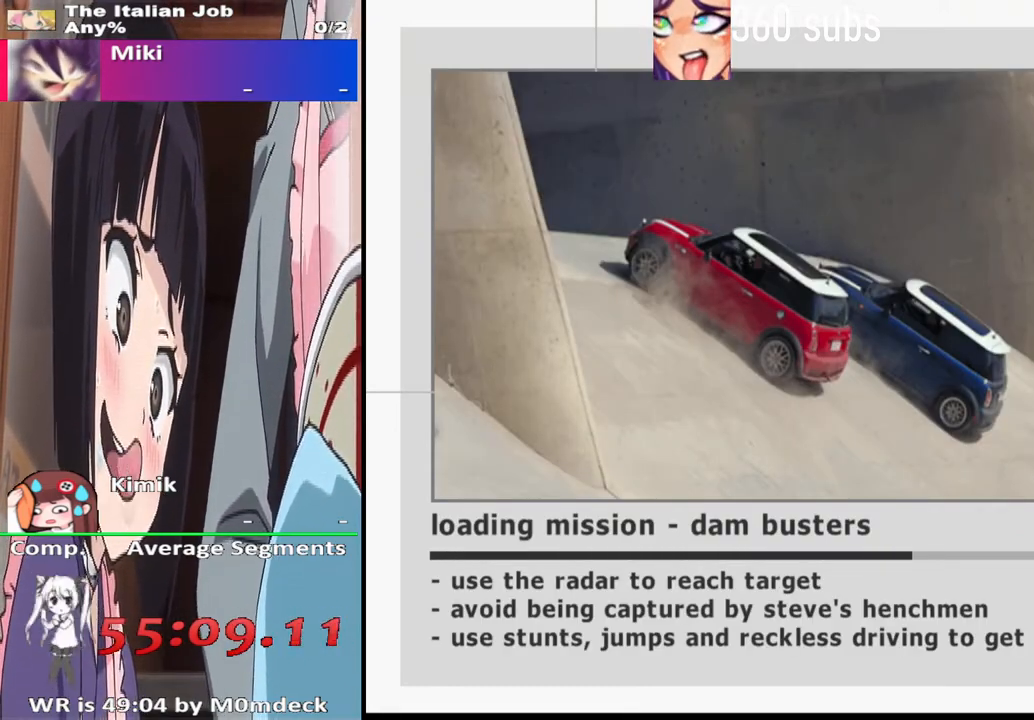
{"buttons": ["CROSS"], "left_stick": "center", "right_stick": "center", "events": []}
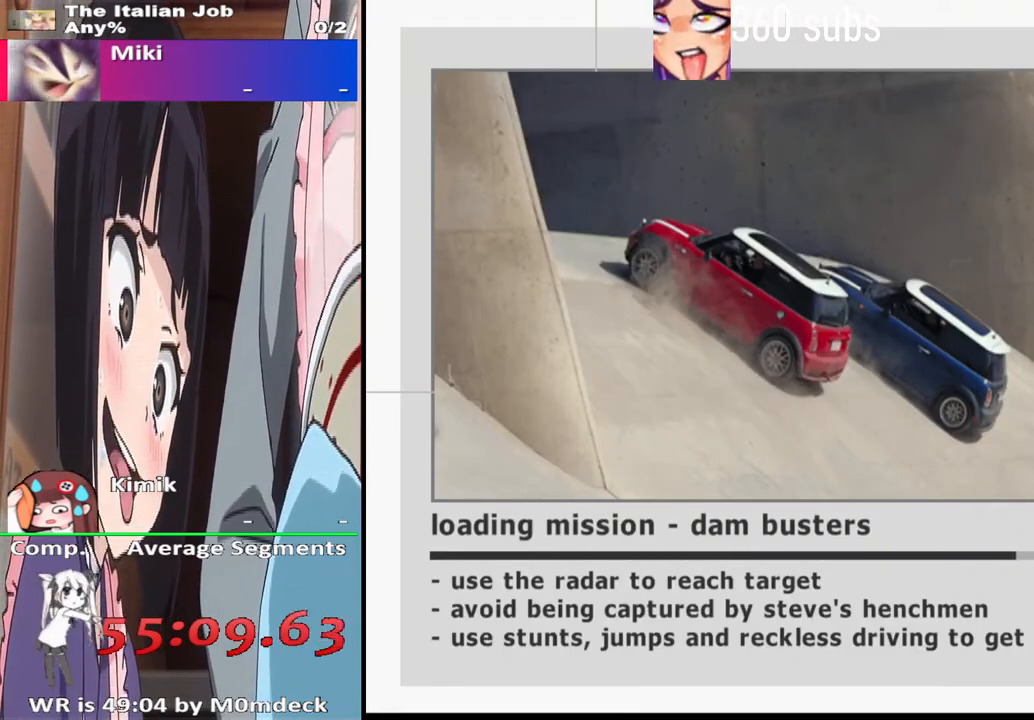
{"buttons": ["CROSS"], "left_stick": "center", "right_stick": "center", "events": []}
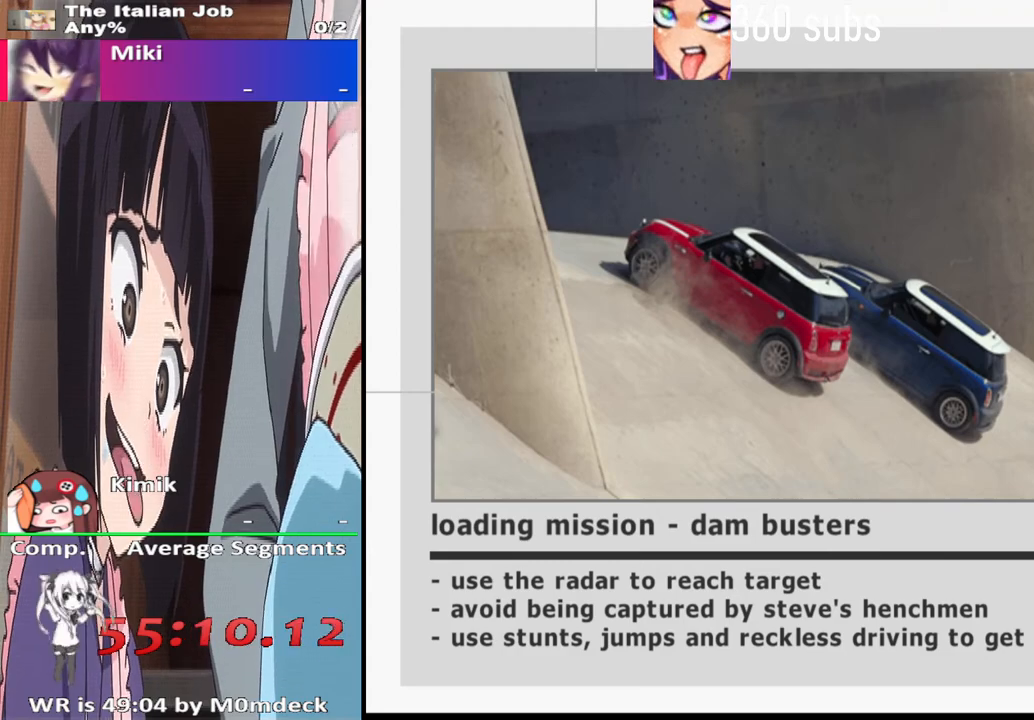
{"buttons": ["CROSS"], "left_stick": "center", "right_stick": "center", "events": []}
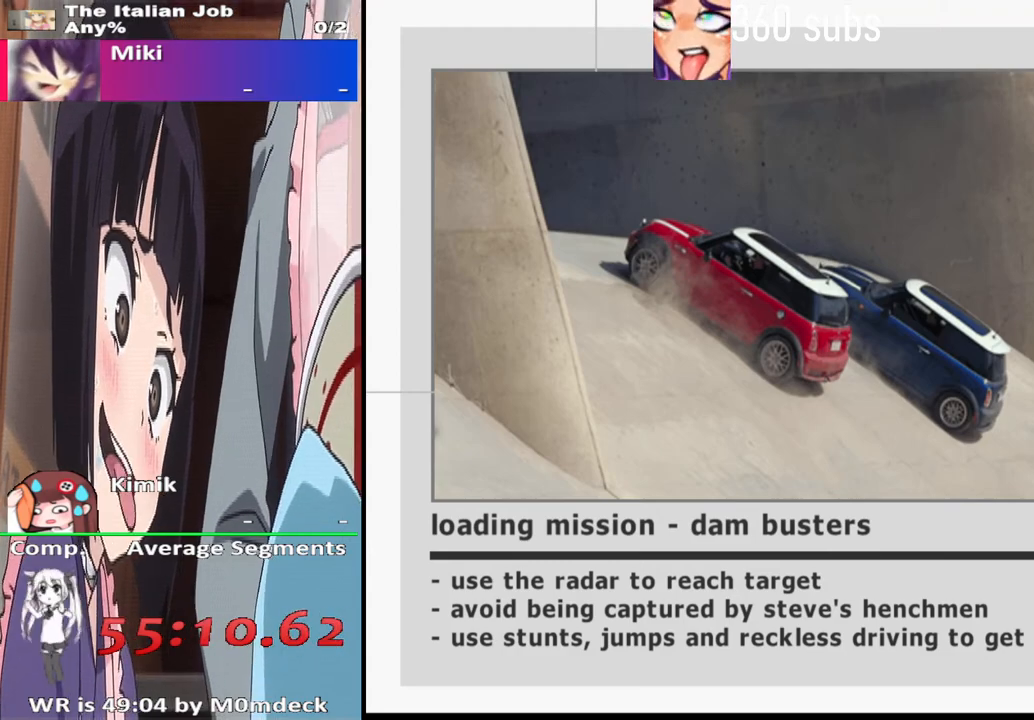
{"buttons": ["CROSS"], "left_stick": "center", "right_stick": "center", "events": []}
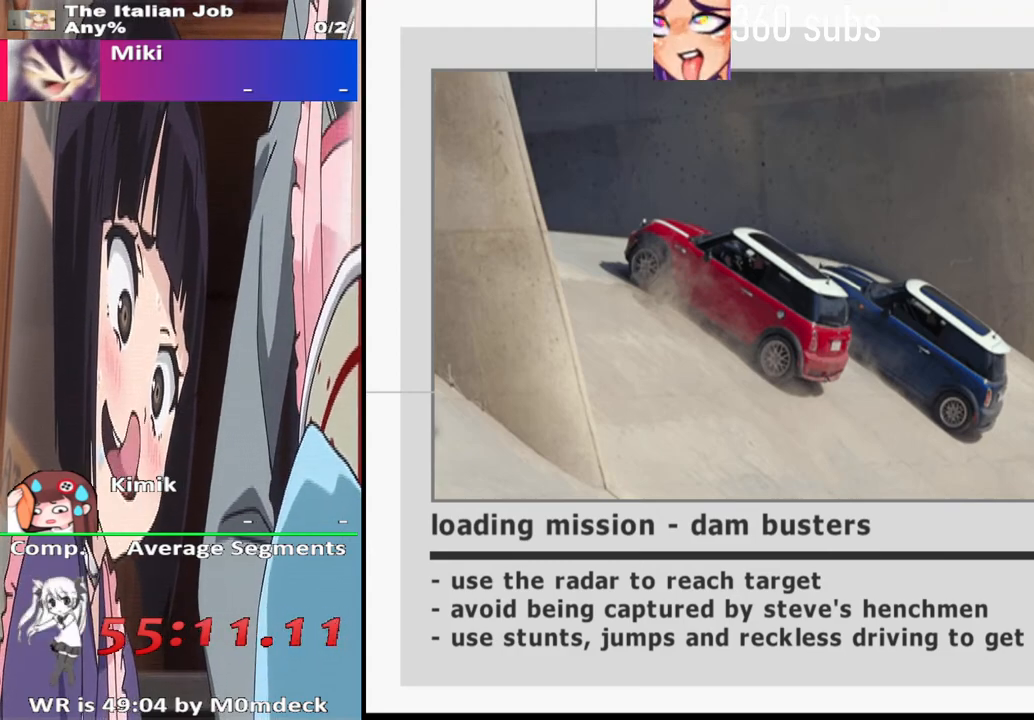
{"buttons": ["CROSS"], "left_stick": "center", "right_stick": "center", "events": []}
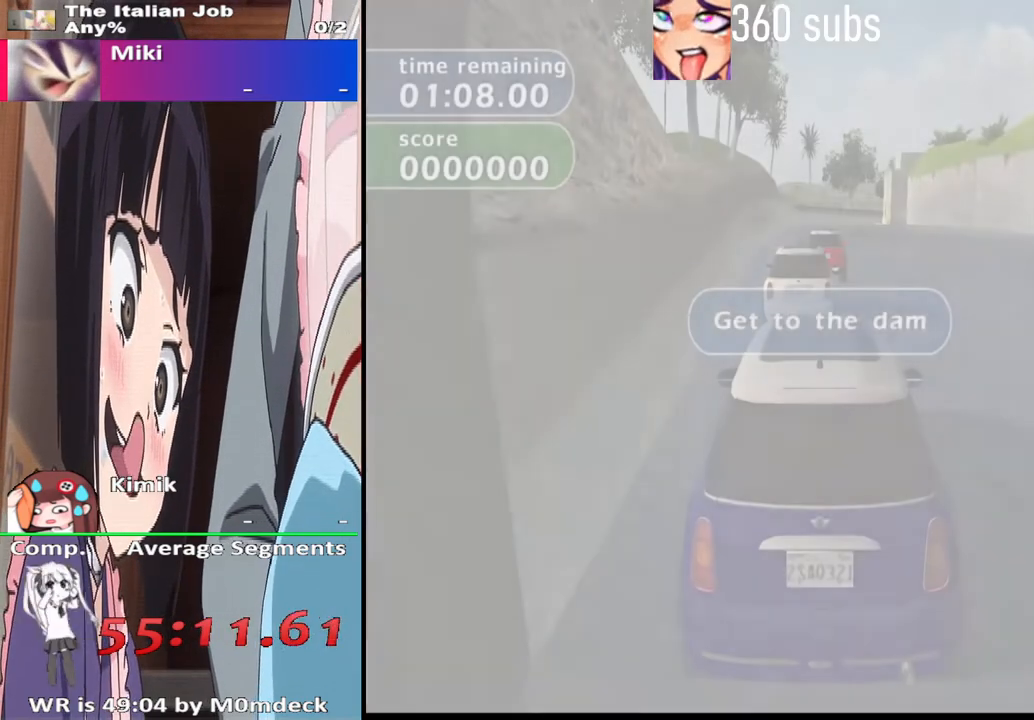
{"buttons": ["CROSS"], "left_stick": "center", "right_stick": "center", "events": []}
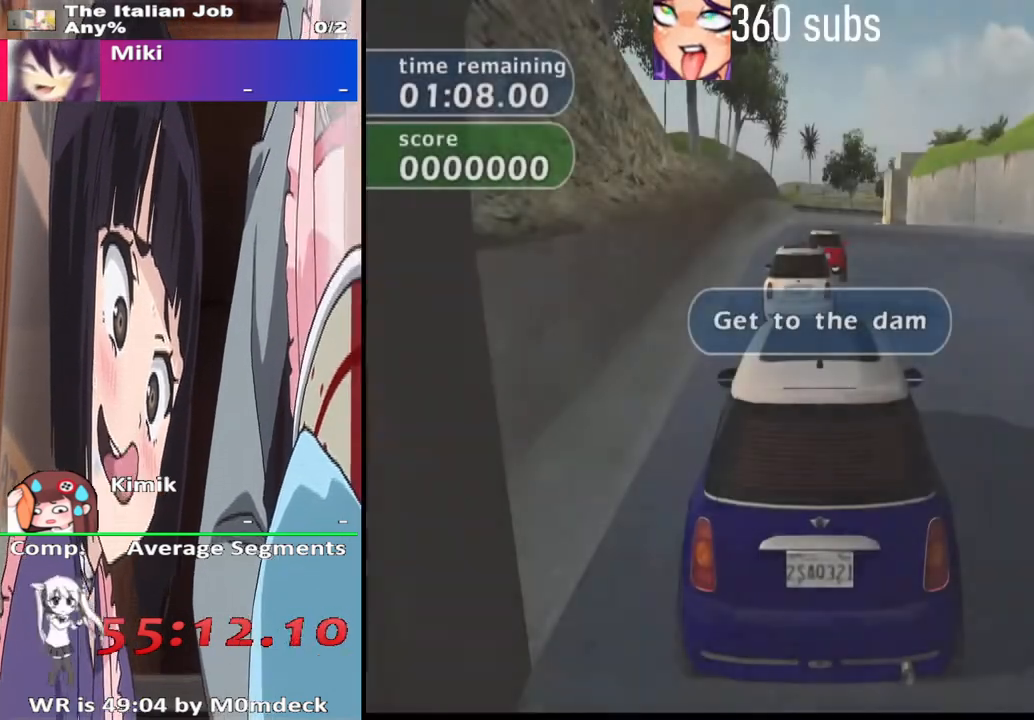
{"buttons": ["CROSS"], "left_stick": "center", "right_stick": "center", "events": []}
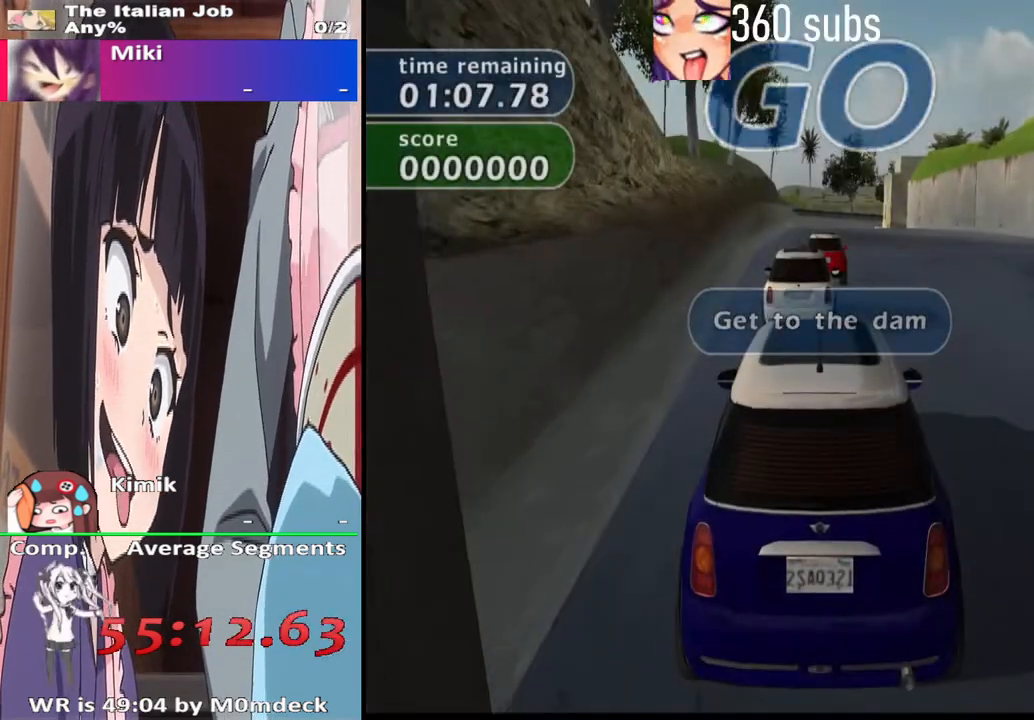
{"buttons": ["CROSS"], "left_stick": "center", "right_stick": "center", "events": []}
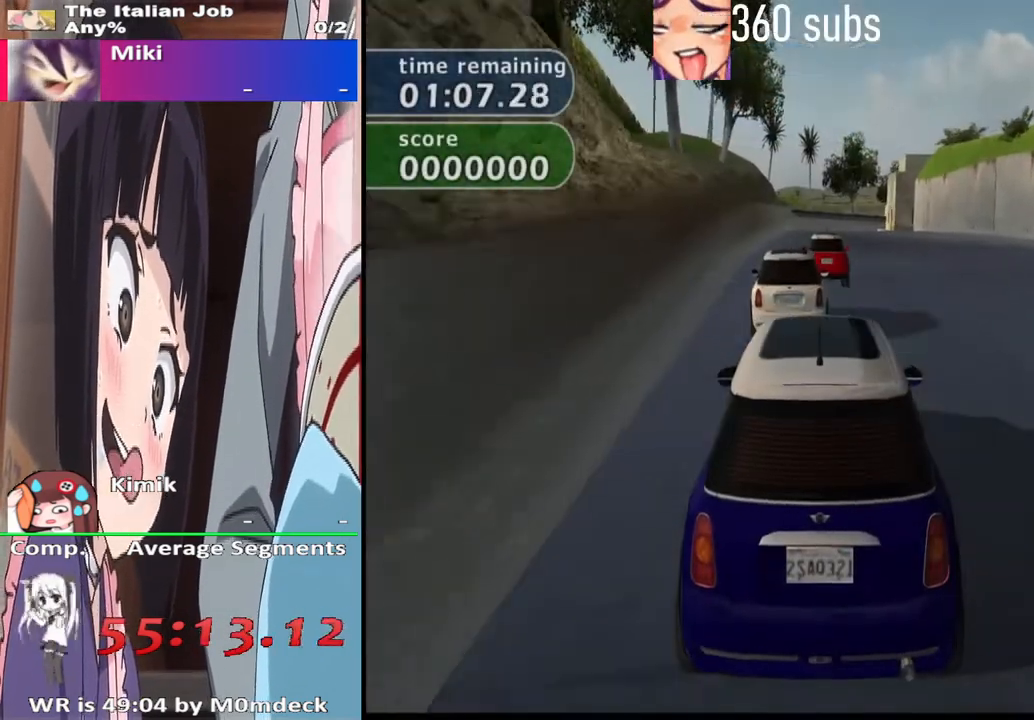
{"buttons": ["CROSS"], "left_stick": "center", "right_stick": "center", "events": []}
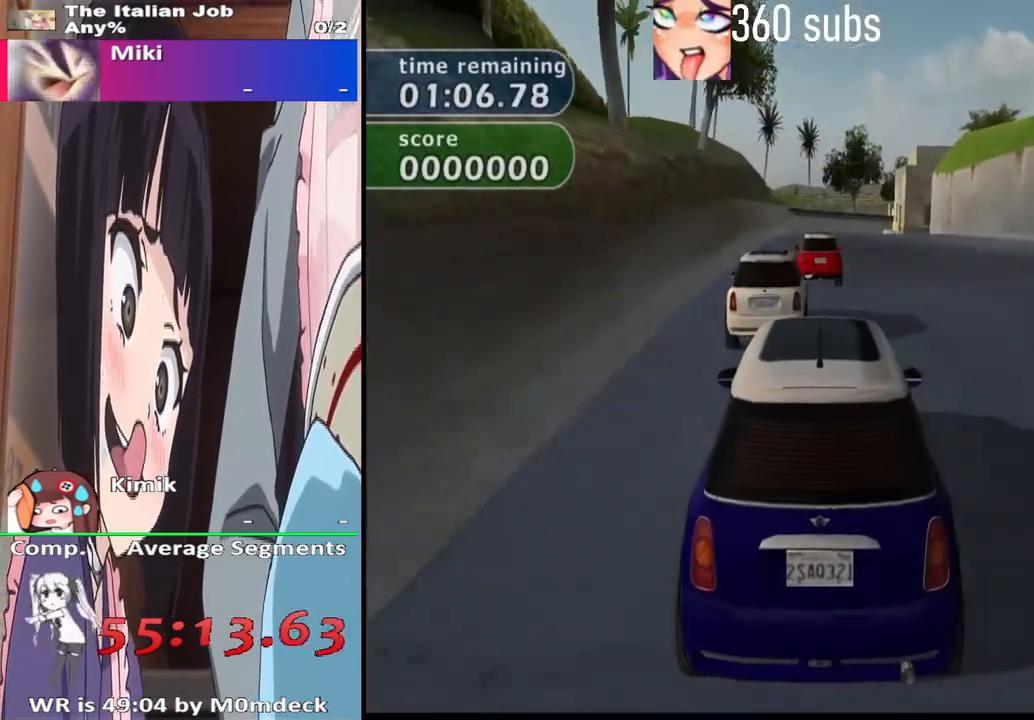
{"buttons": ["CROSS"], "left_stick": "center", "right_stick": "center", "events": []}
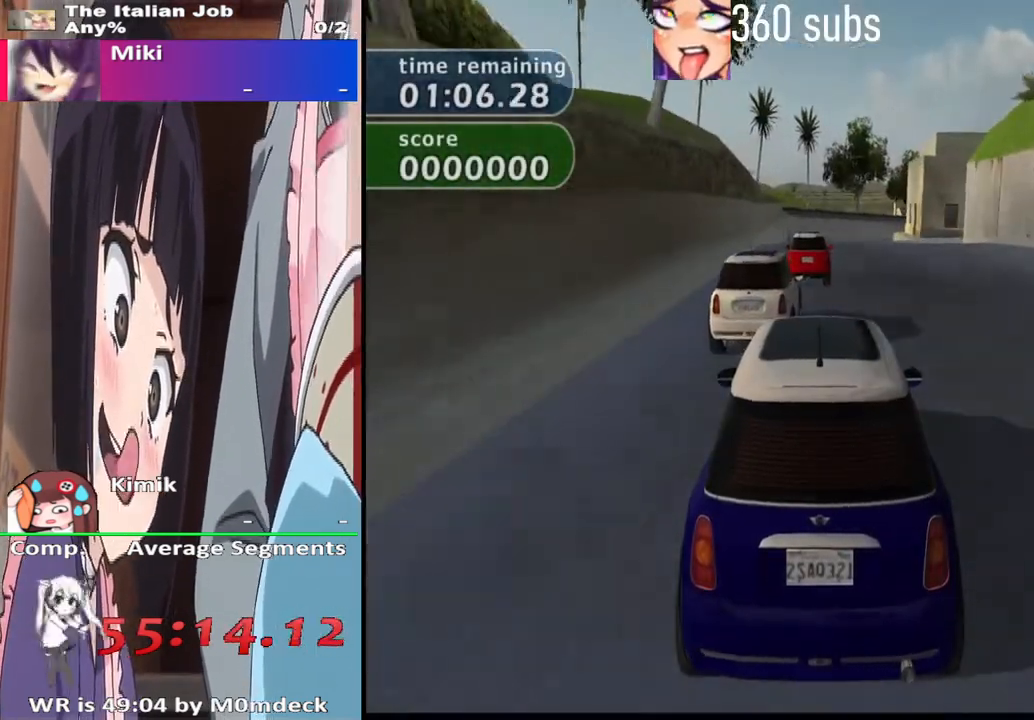
{"buttons": ["CROSS"], "left_stick": "center", "right_stick": "center", "events": []}
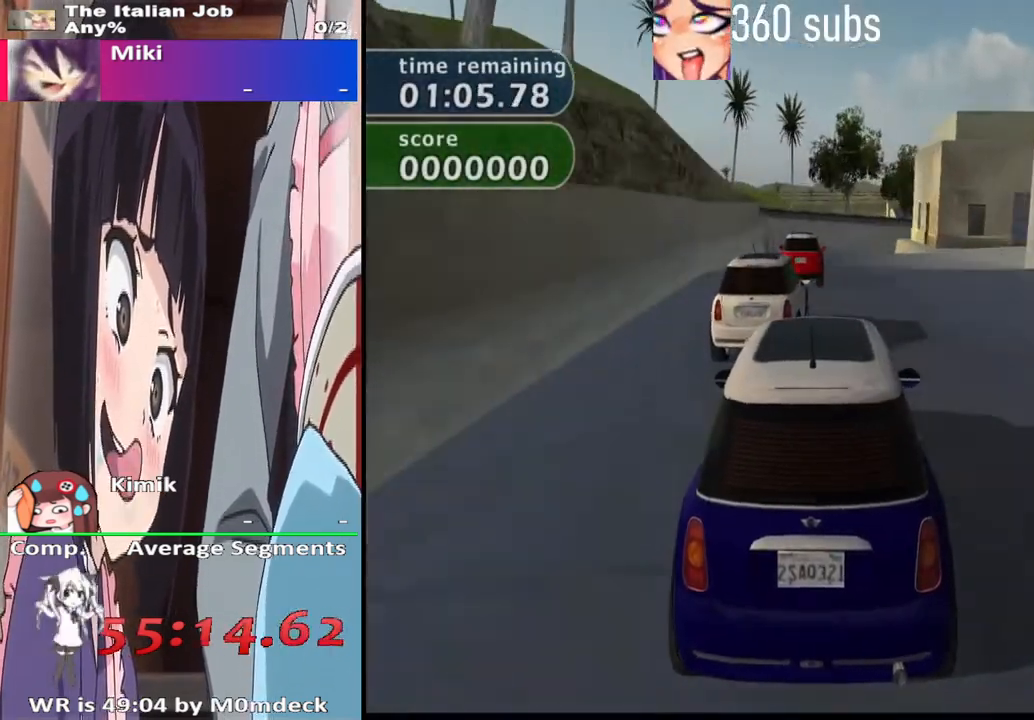
{"buttons": ["CROSS"], "left_stick": "right", "right_stick": "center", "events": [[33, "TRIANGLE", "down"], [133, "TRIANGLE", "up"], [500, "left_stick", "right"]]}
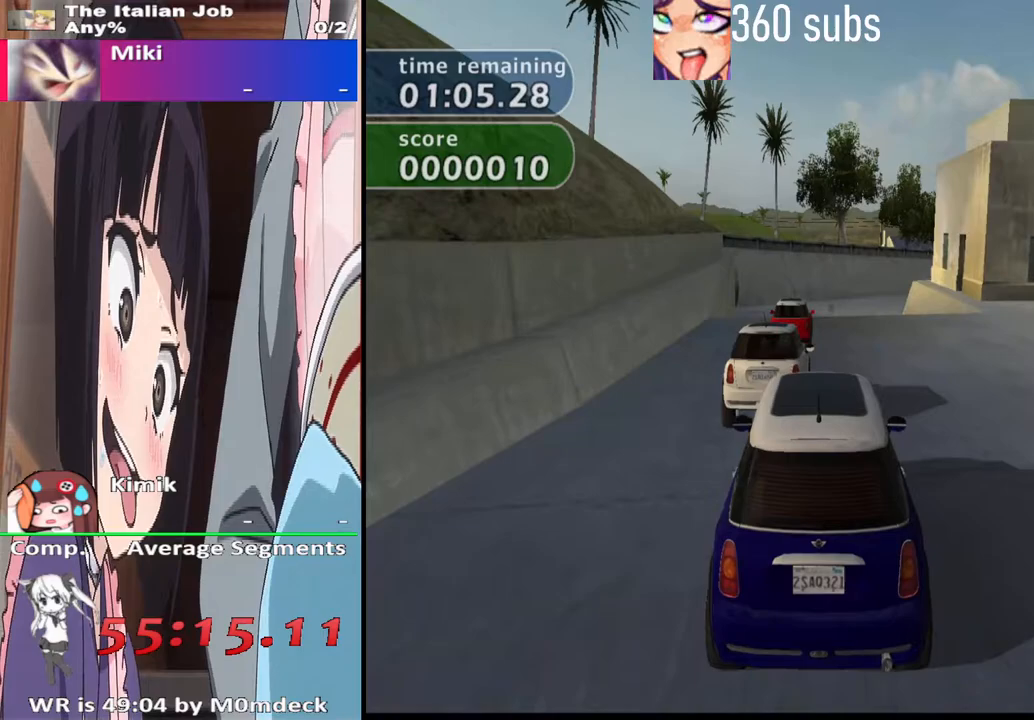
{"buttons": ["CROSS"], "left_stick": "right", "right_stick": "center", "events": [[33, "TRIANGLE", "down"], [133, "left_stick", "center"], [200, "TRIANGLE", "up"], [467, "left_stick", "right"]]}
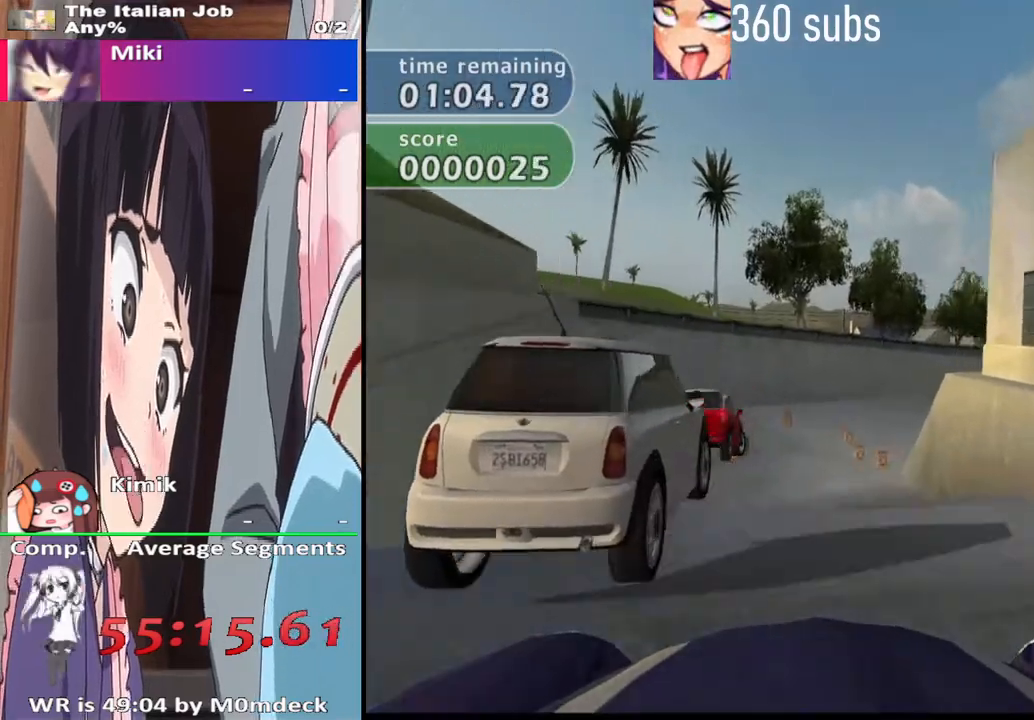
{"buttons": ["CROSS"], "left_stick": "right", "right_stick": "center", "events": [[100, "left_stick", "center"], [400, "left_stick", "right"]]}
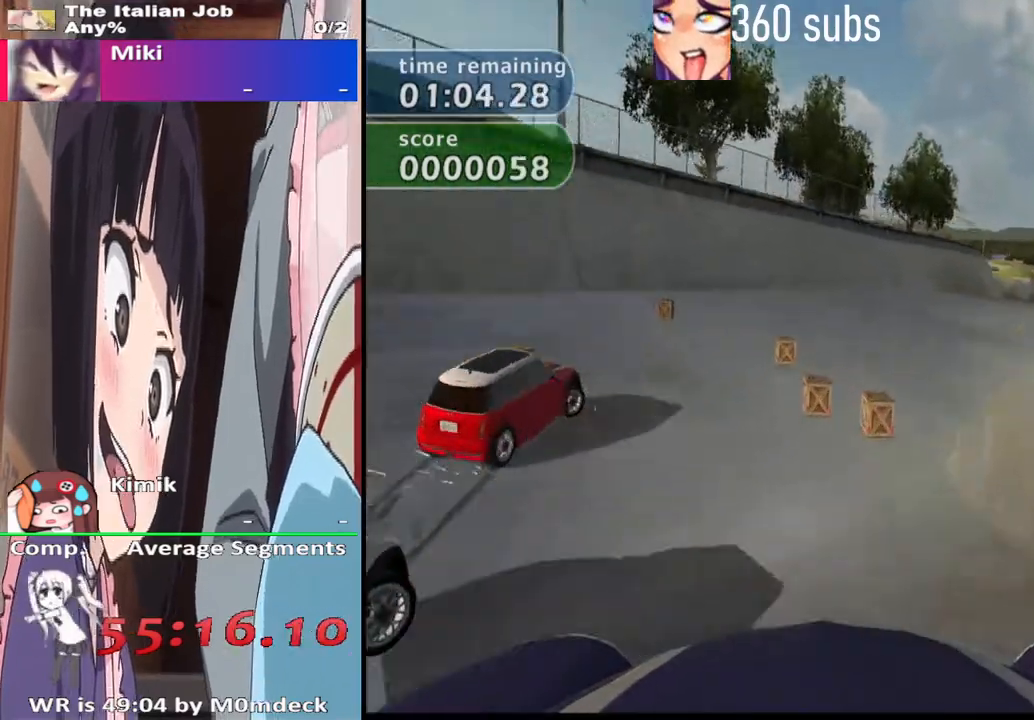
{"buttons": ["CROSS"], "left_stick": "right", "right_stick": "center", "events": [[133, "left_stick", "center"], [200, "left_stick", "right"]]}
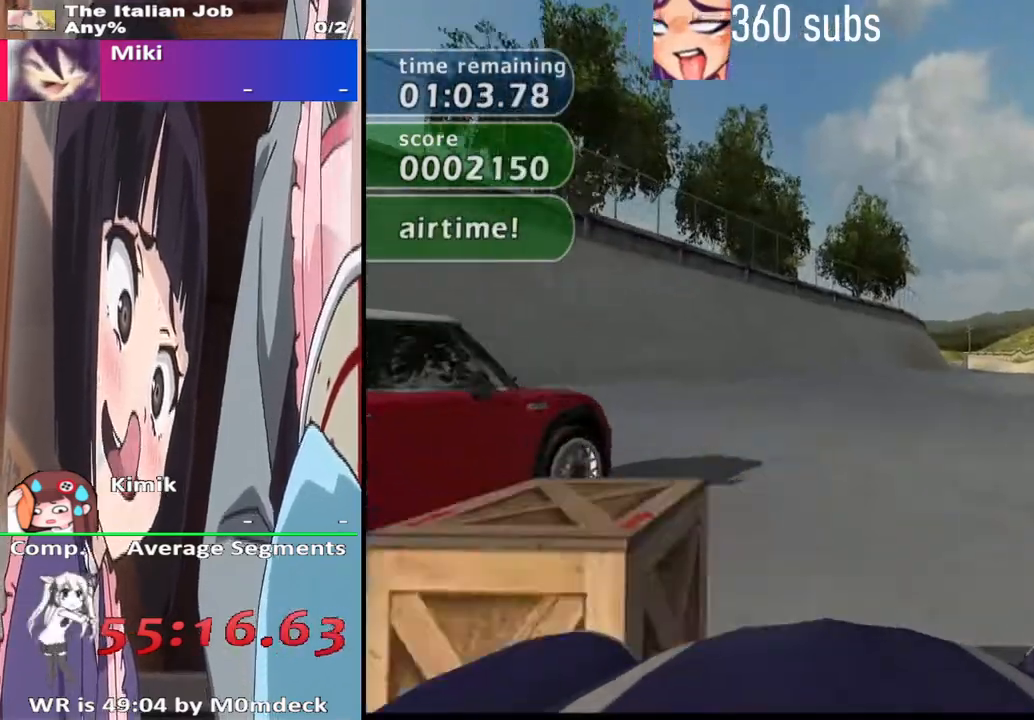
{"buttons": ["CROSS"], "left_stick": "center", "right_stick": "center", "events": [[267, "left_stick", "center"]]}
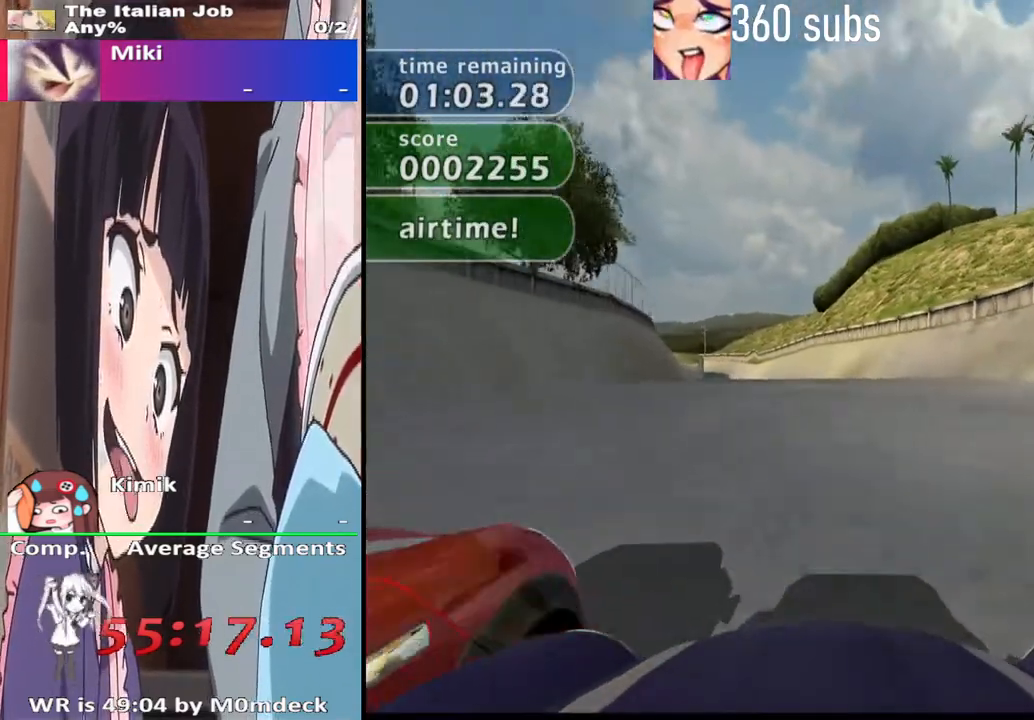
{"buttons": ["CROSS"], "left_stick": "center", "right_stick": "center", "events": [[300, "TRIANGLE", "down"], [333, "left_stick", "left"], [400, "TRIANGLE", "up"], [400, "left_stick", "center"]]}